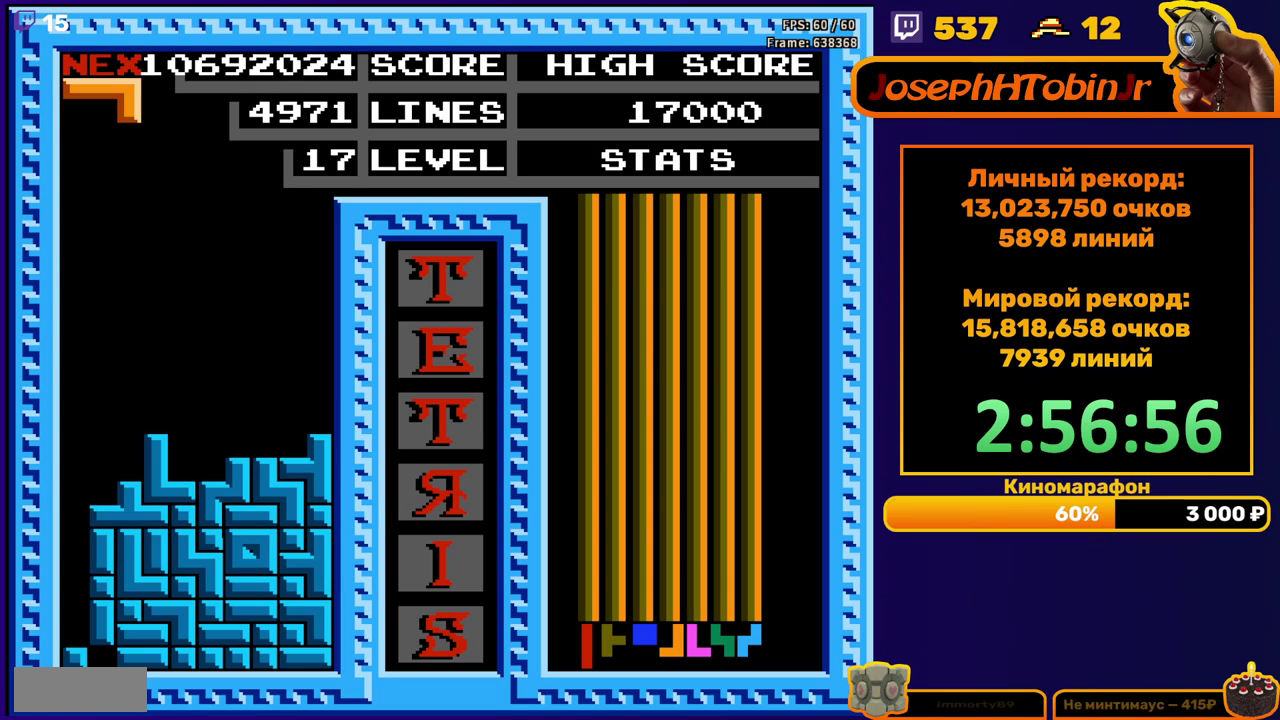
Gameplay with a controller (Nintendo layout); each line is a JSON object with the inputs held at the frame after it. "events" lists button and stick changes between this image and that frame as [ms after this image, input, new state], when the widget could be followed in between. Not read: L3 R3.
{"buttons": ["DPAD_LEFT"], "events": [[17, "DPAD_DOWN", "up"], [200, "DPAD_LEFT", "down"], [333, "B", "down"], [433, "B", "up"]]}
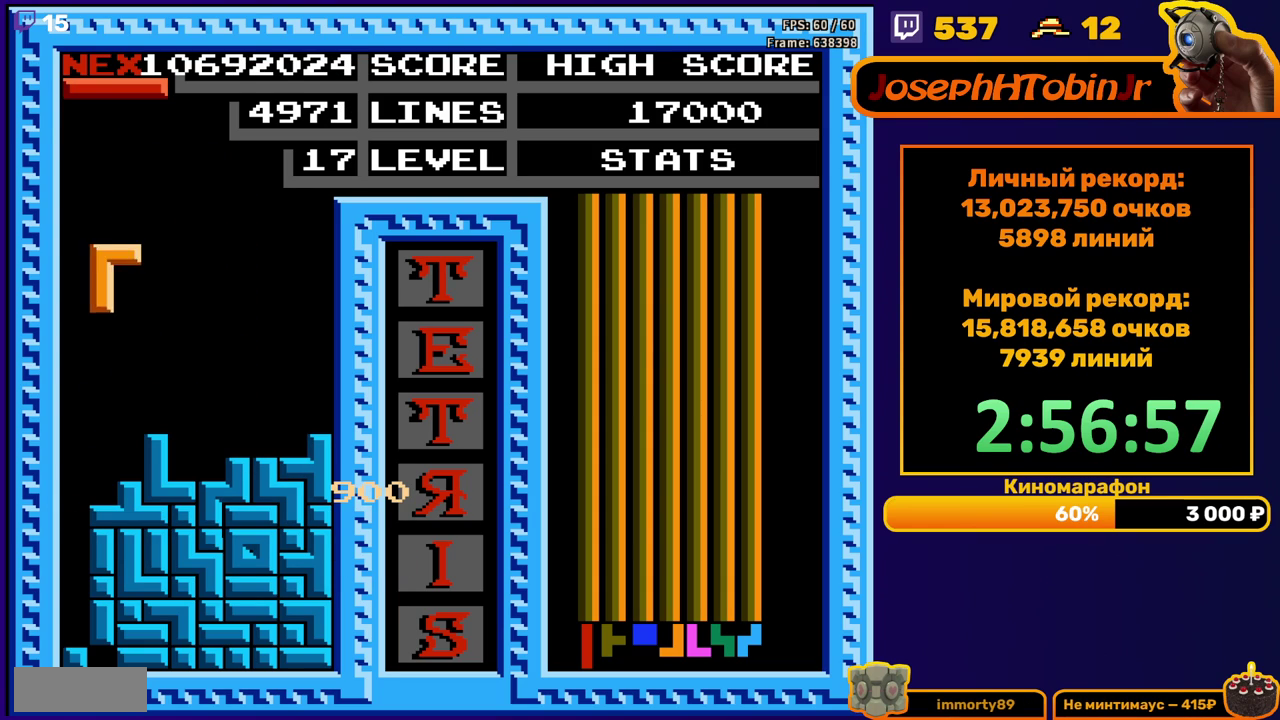
{"buttons": [], "events": [[133, "DPAD_LEFT", "up"], [150, "DPAD_DOWN", "down"], [433, "DPAD_DOWN", "up"]]}
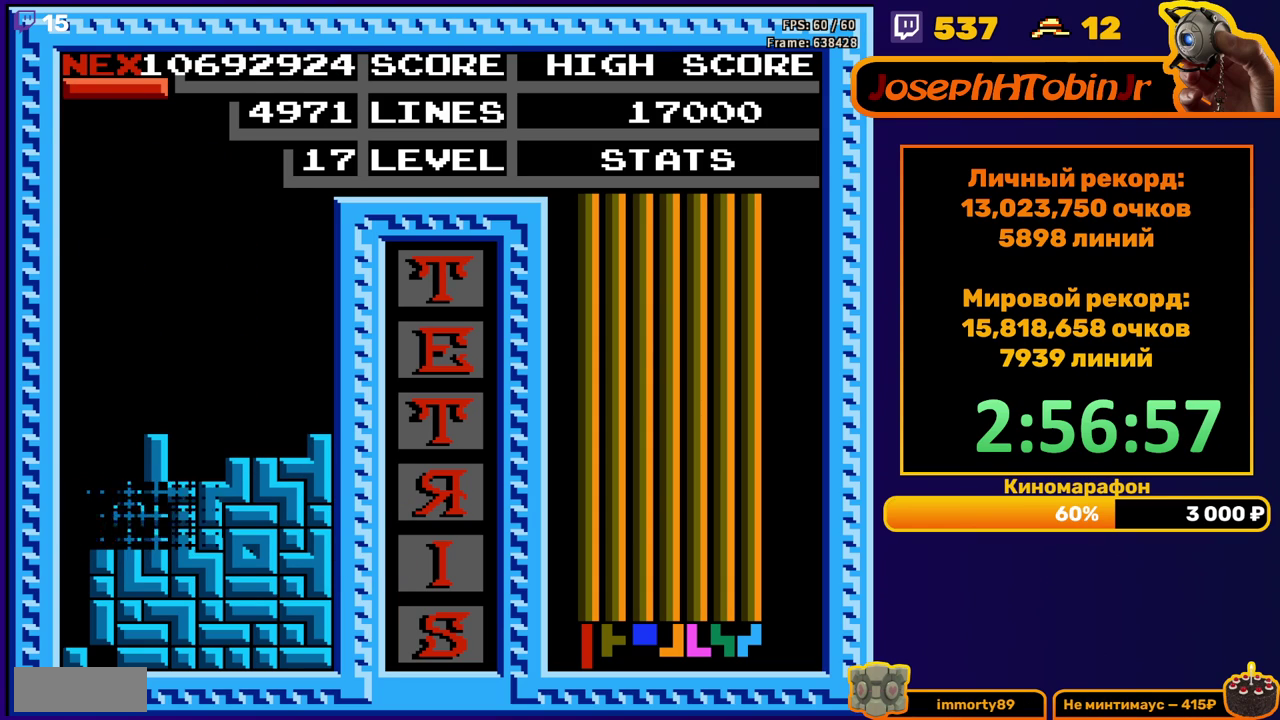
{"buttons": ["B", "DPAD_LEFT"], "events": [[350, "DPAD_LEFT", "down"], [467, "B", "down"]]}
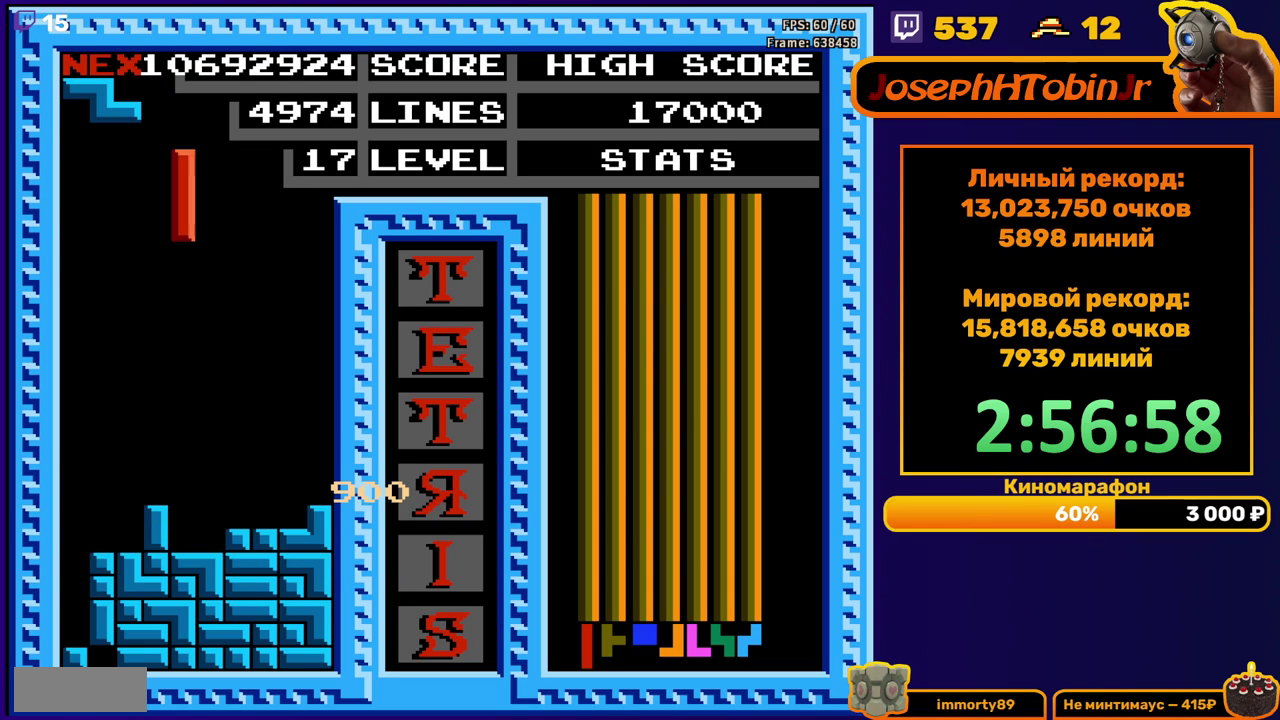
{"buttons": ["DPAD_DOWN"], "events": [[50, "B", "up"], [433, "DPAD_DOWN", "down"], [433, "DPAD_LEFT", "up"]]}
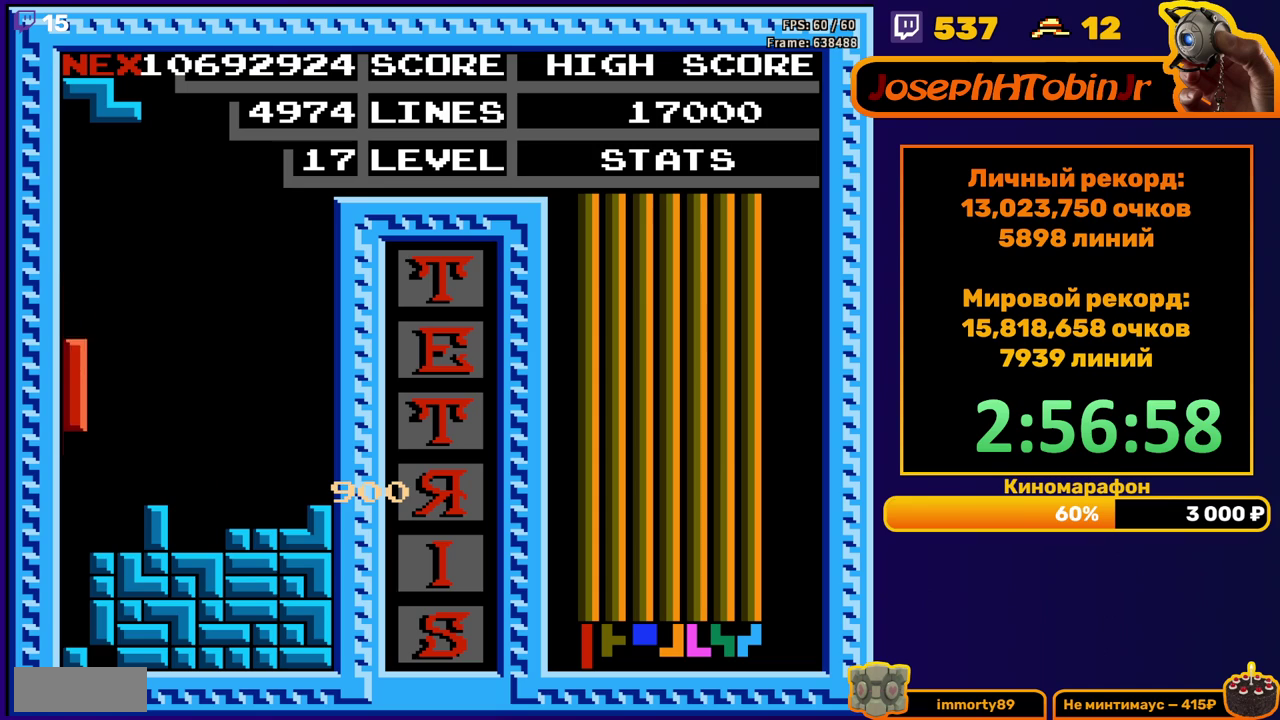
{"buttons": [], "events": [[283, "DPAD_DOWN", "up"]]}
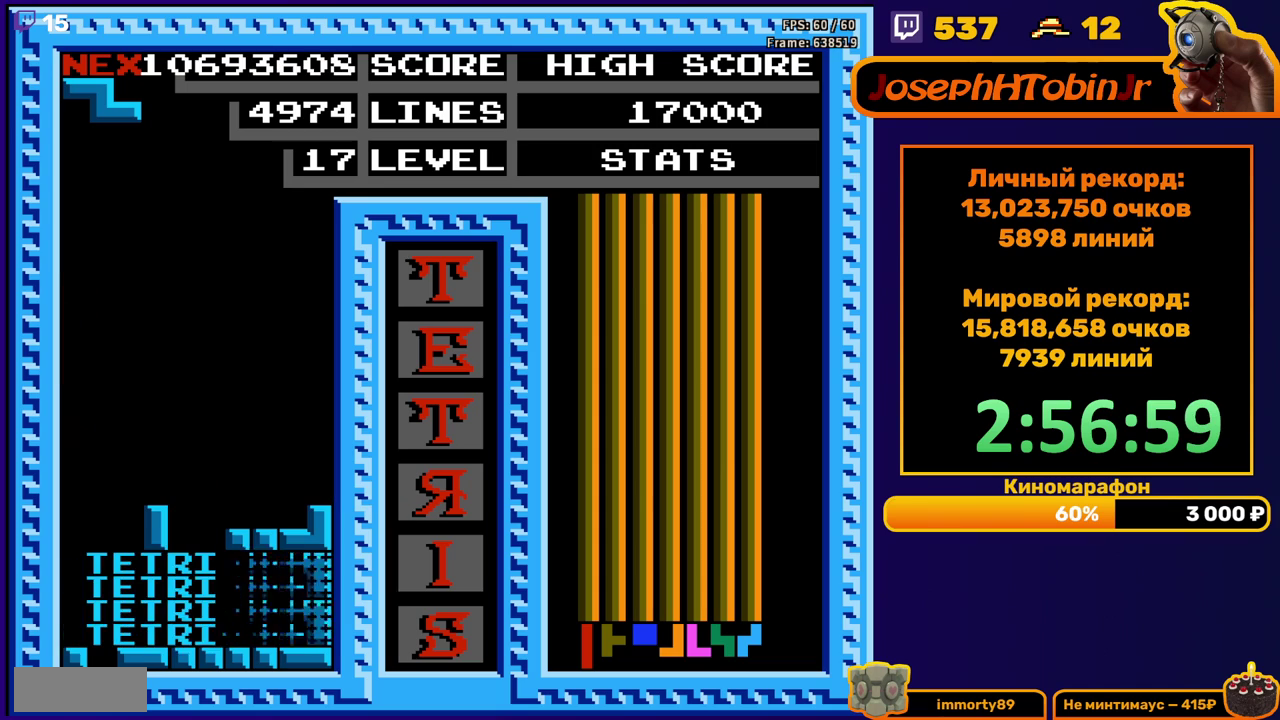
{"buttons": ["DPAD_RIGHT"], "events": [[300, "DPAD_RIGHT", "down"], [383, "A", "down"], [500, "A", "up"]]}
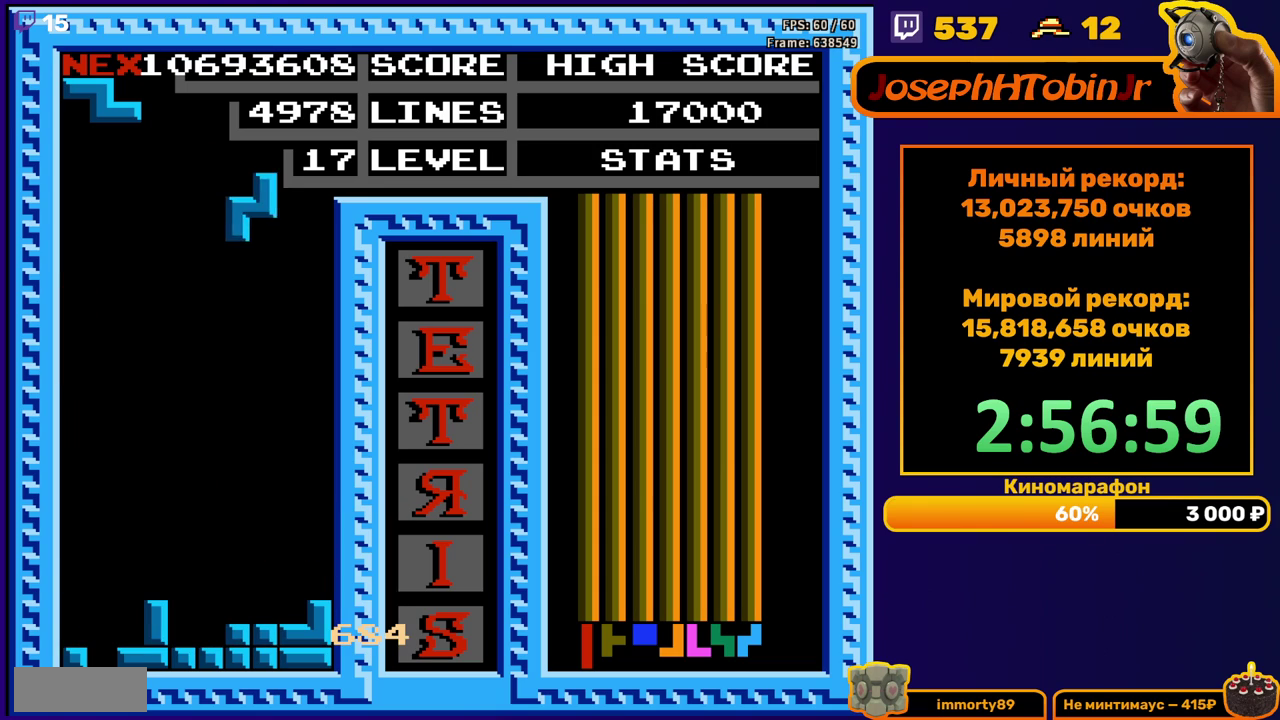
{"buttons": [], "events": [[233, "DPAD_RIGHT", "up"], [250, "DPAD_DOWN", "down"], [500, "DPAD_DOWN", "up"]]}
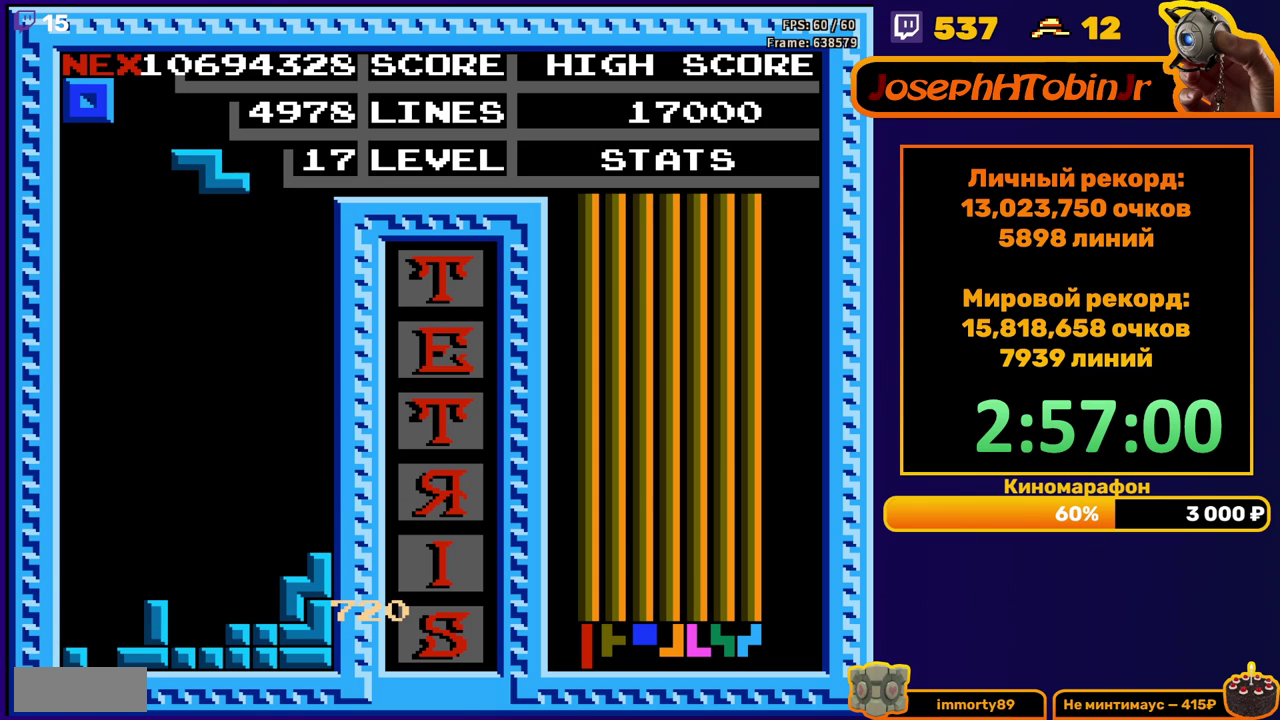
{"buttons": ["DPAD_DOWN"], "events": [[67, "DPAD_LEFT", "down"], [117, "A", "down"], [233, "A", "up"], [350, "DPAD_LEFT", "up"], [433, "DPAD_DOWN", "down"]]}
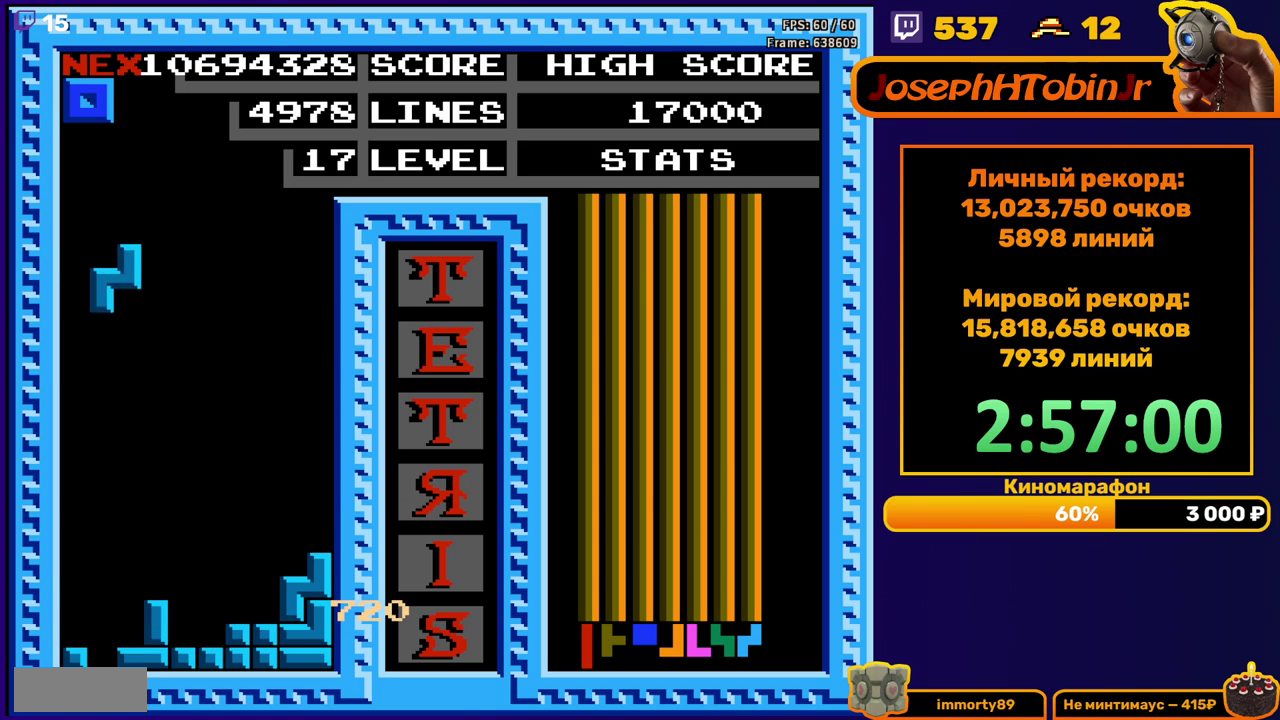
{"buttons": [], "events": [[300, "DPAD_DOWN", "up"]]}
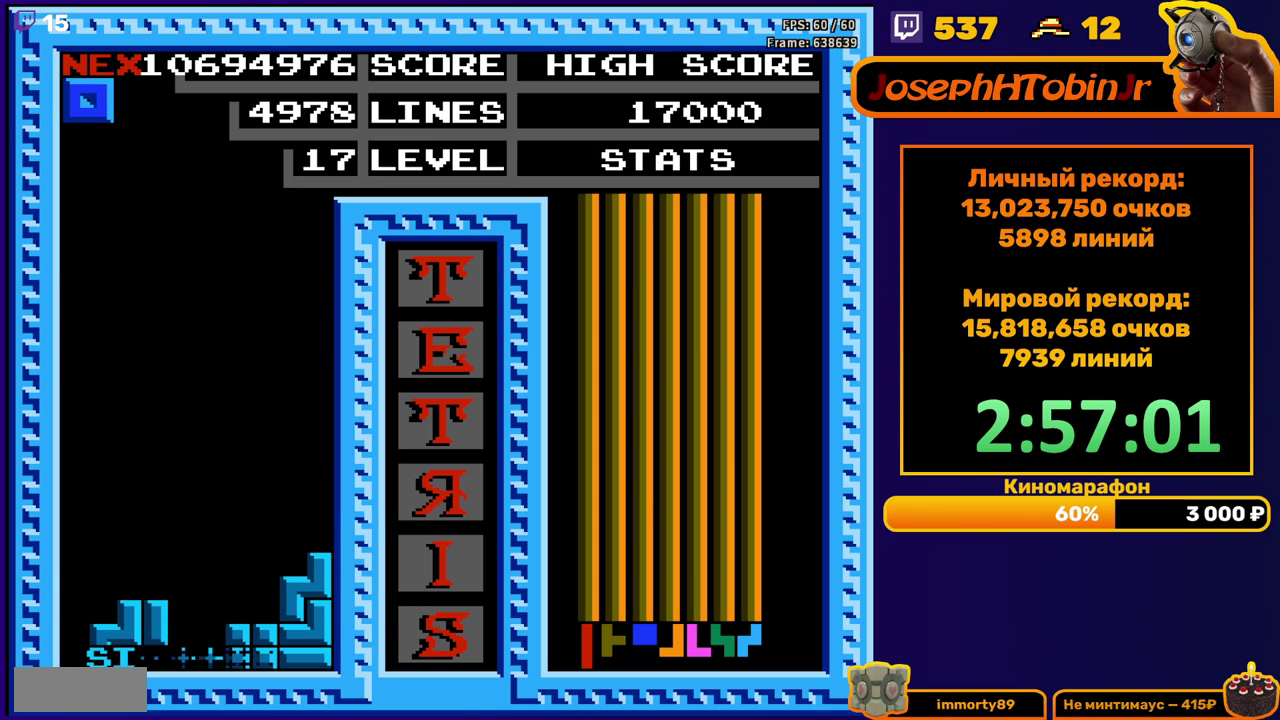
{"buttons": ["DPAD_DOWN"], "events": [[367, "DPAD_DOWN", "down"]]}
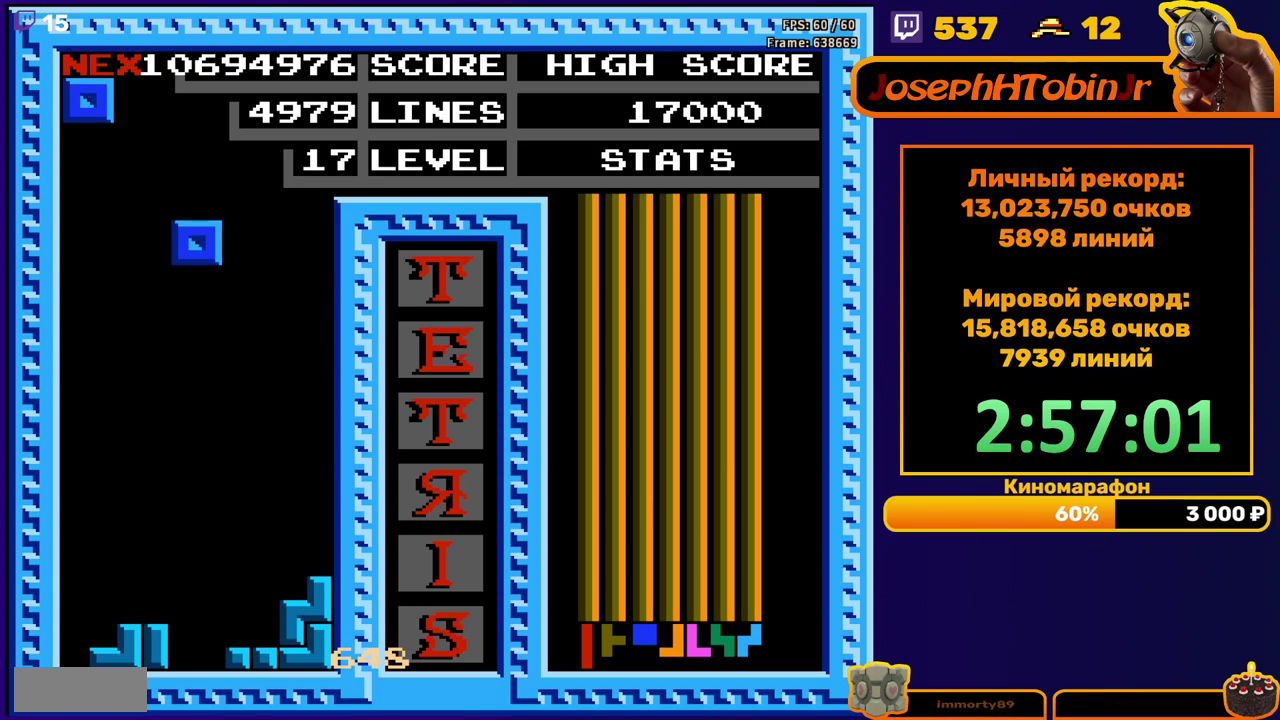
{"buttons": [], "events": [[333, "DPAD_DOWN", "up"], [433, "DPAD_RIGHT", "down"], [500, "DPAD_RIGHT", "up"]]}
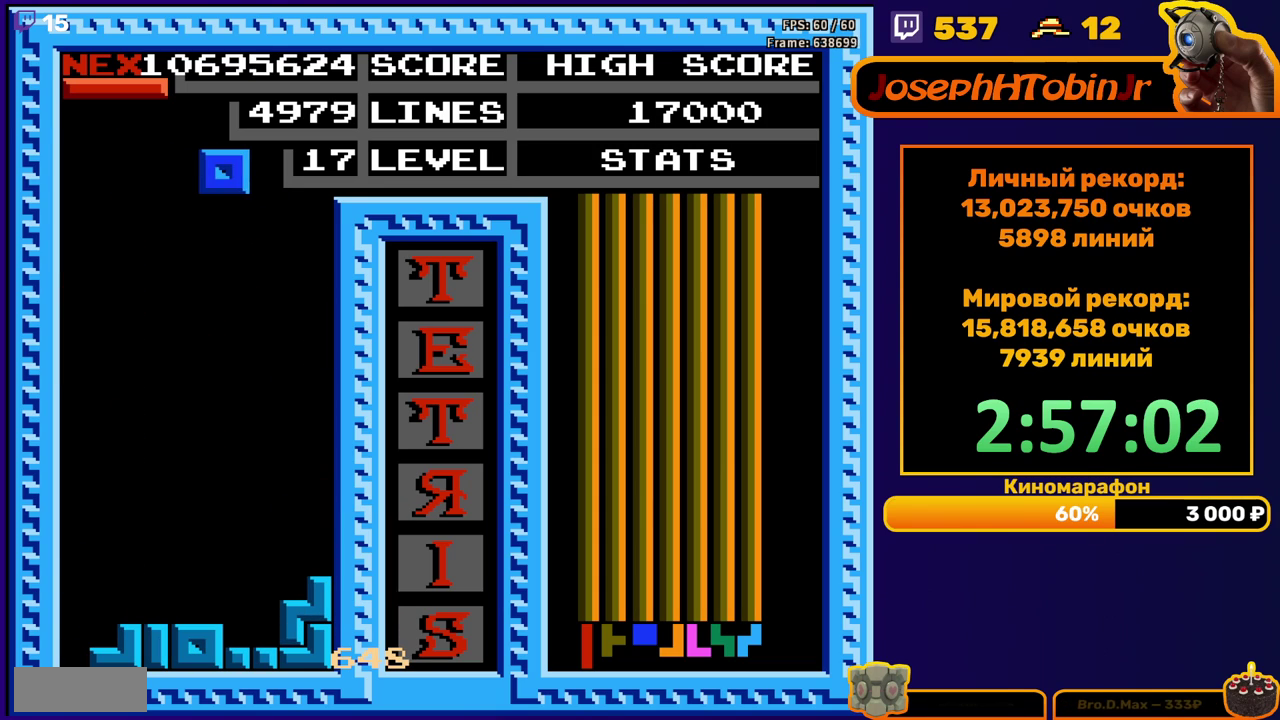
{"buttons": ["DPAD_DOWN"], "events": [[33, "DPAD_RIGHT", "down"], [117, "DPAD_RIGHT", "up"], [217, "DPAD_DOWN", "down"]]}
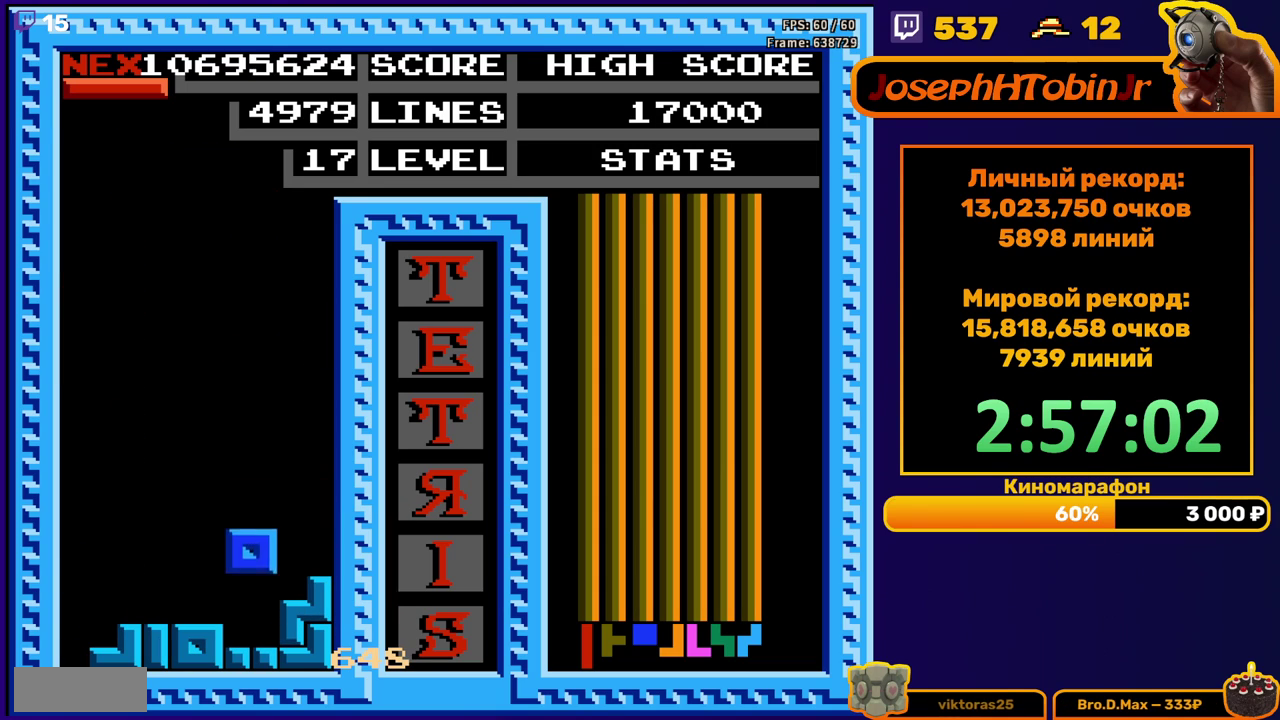
{"buttons": ["DPAD_DOWN"], "events": [[117, "DPAD_DOWN", "up"], [183, "DPAD_LEFT", "down"], [283, "DPAD_LEFT", "up"], [333, "DPAD_LEFT", "down"], [400, "DPAD_LEFT", "up"], [483, "DPAD_DOWN", "down"]]}
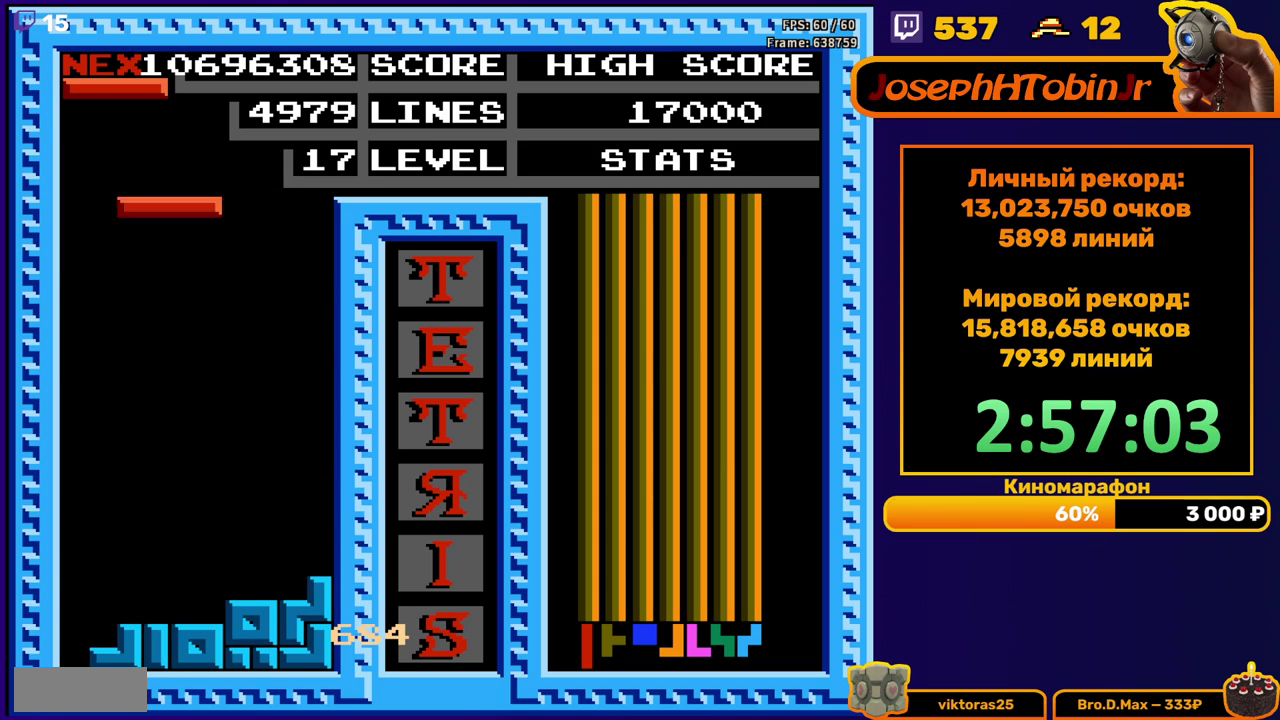
{"buttons": ["B", "DPAD_LEFT"], "events": [[350, "DPAD_DOWN", "up"], [400, "DPAD_LEFT", "down"], [450, "B", "down"]]}
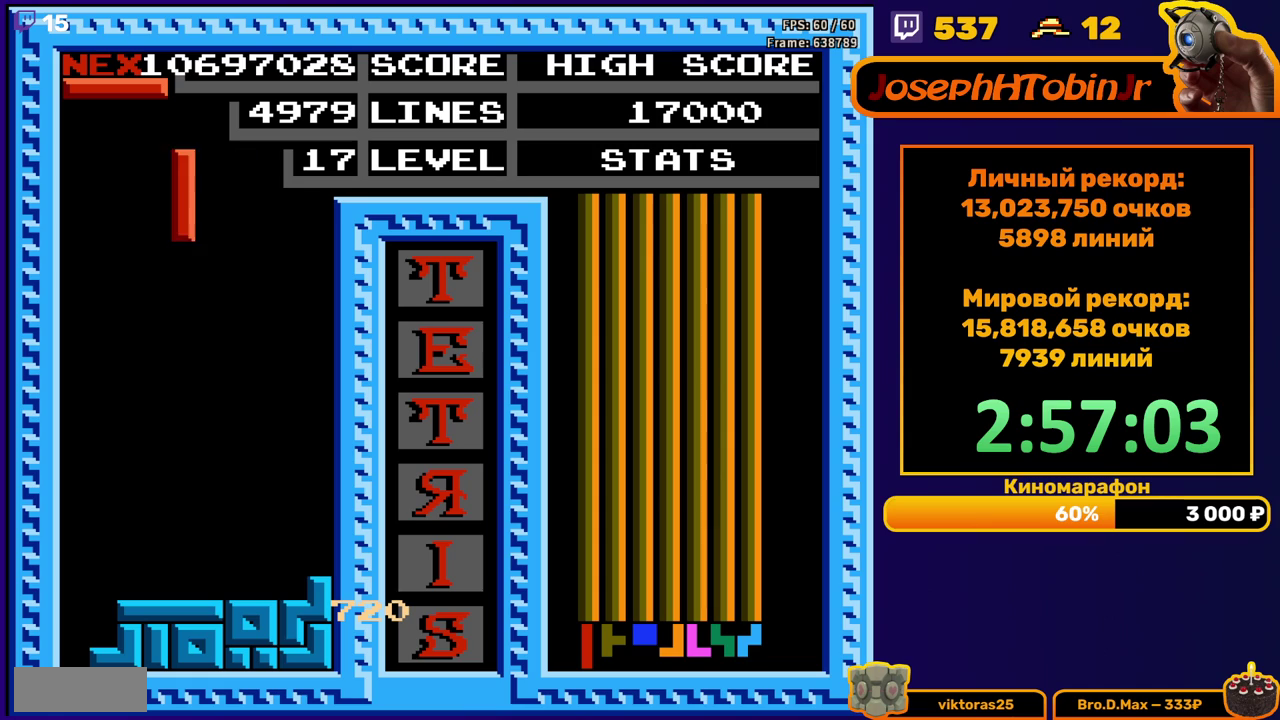
{"buttons": ["DPAD_DOWN"], "events": [[50, "B", "up"], [300, "DPAD_LEFT", "up"], [383, "DPAD_DOWN", "down"]]}
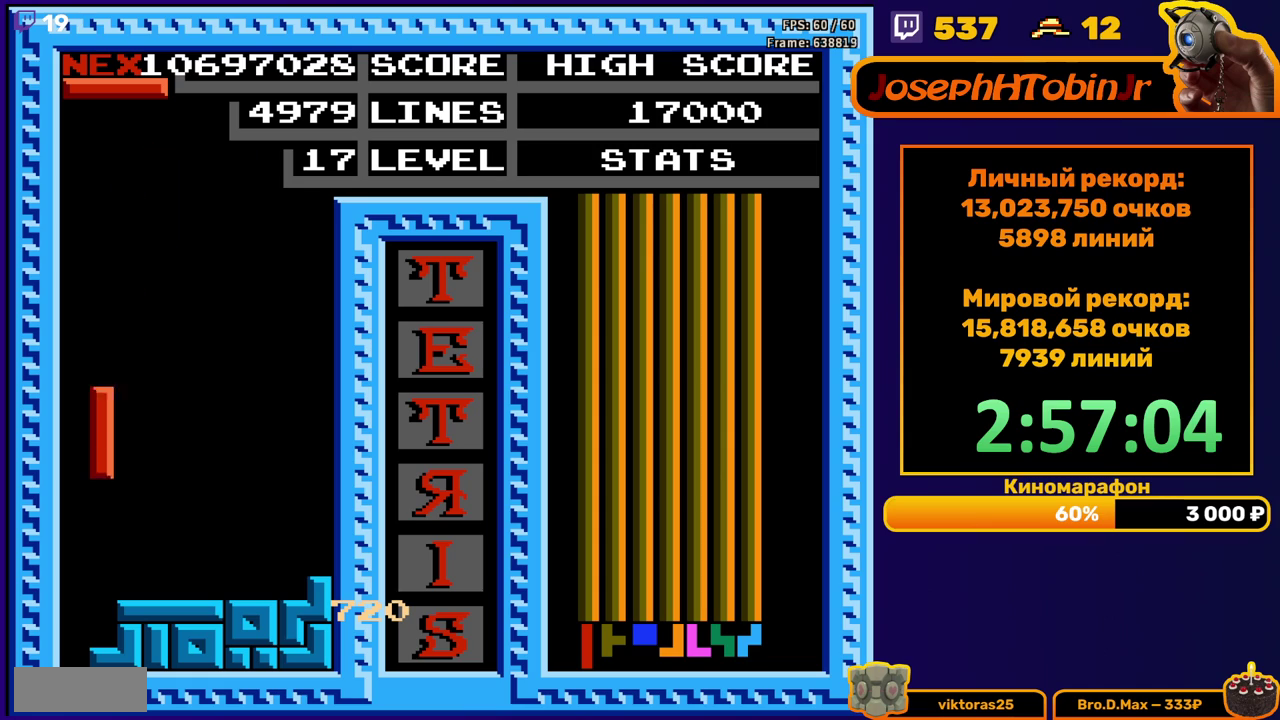
{"buttons": [], "events": [[183, "DPAD_DOWN", "up"], [283, "DPAD_LEFT", "down"], [367, "DPAD_LEFT", "up"], [417, "DPAD_LEFT", "down"], [500, "DPAD_LEFT", "up"]]}
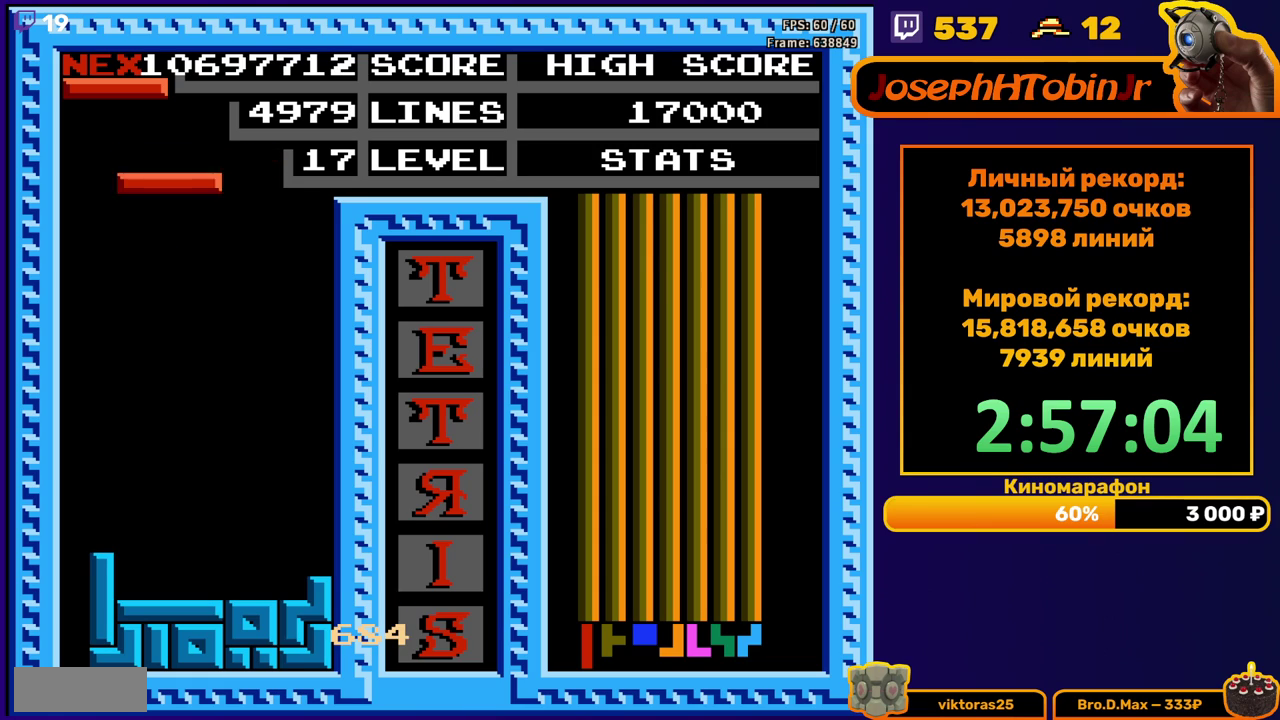
{"buttons": ["DPAD_RIGHT"], "events": [[67, "DPAD_DOWN", "down"], [383, "DPAD_DOWN", "up"], [467, "DPAD_RIGHT", "down"]]}
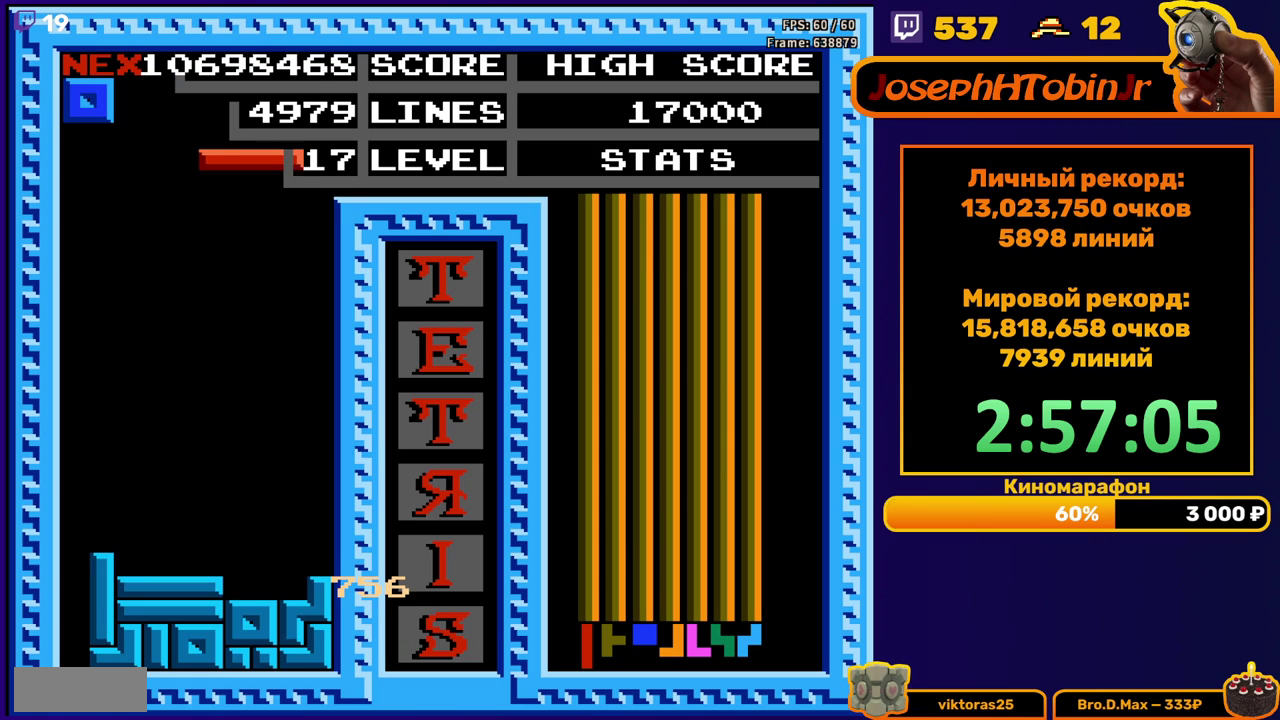
{"buttons": ["DPAD_DOWN"], "events": [[33, "B", "down"], [133, "B", "up"], [383, "DPAD_RIGHT", "up"], [400, "DPAD_DOWN", "down"]]}
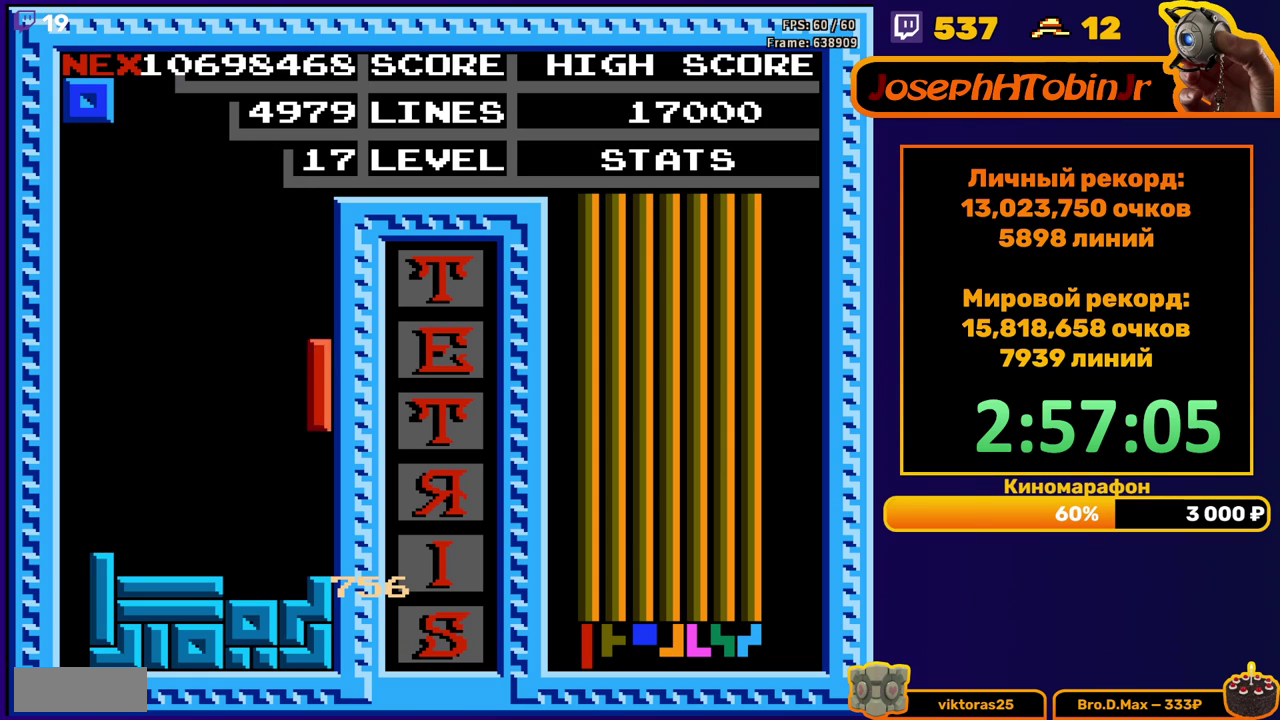
{"buttons": ["DPAD_RIGHT"], "events": [[167, "DPAD_DOWN", "up"], [250, "DPAD_RIGHT", "down"]]}
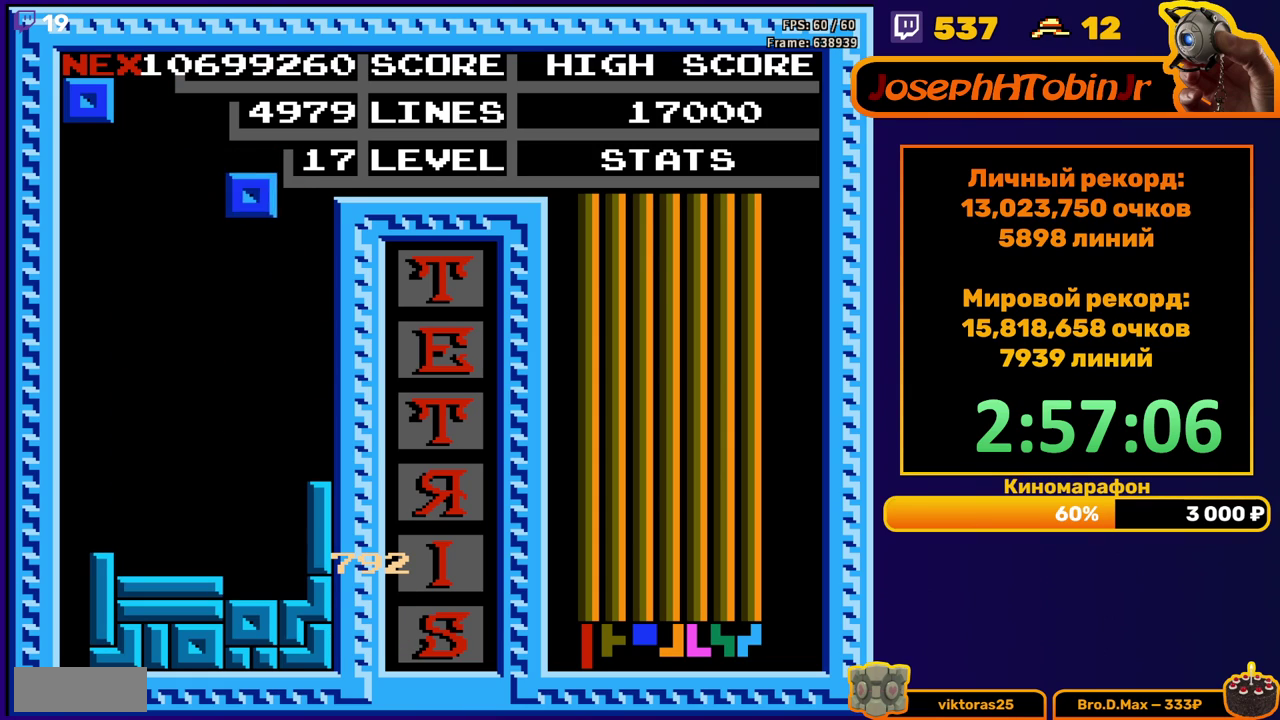
{"buttons": [], "events": [[67, "DPAD_RIGHT", "up"], [183, "DPAD_DOWN", "down"], [450, "DPAD_DOWN", "up"]]}
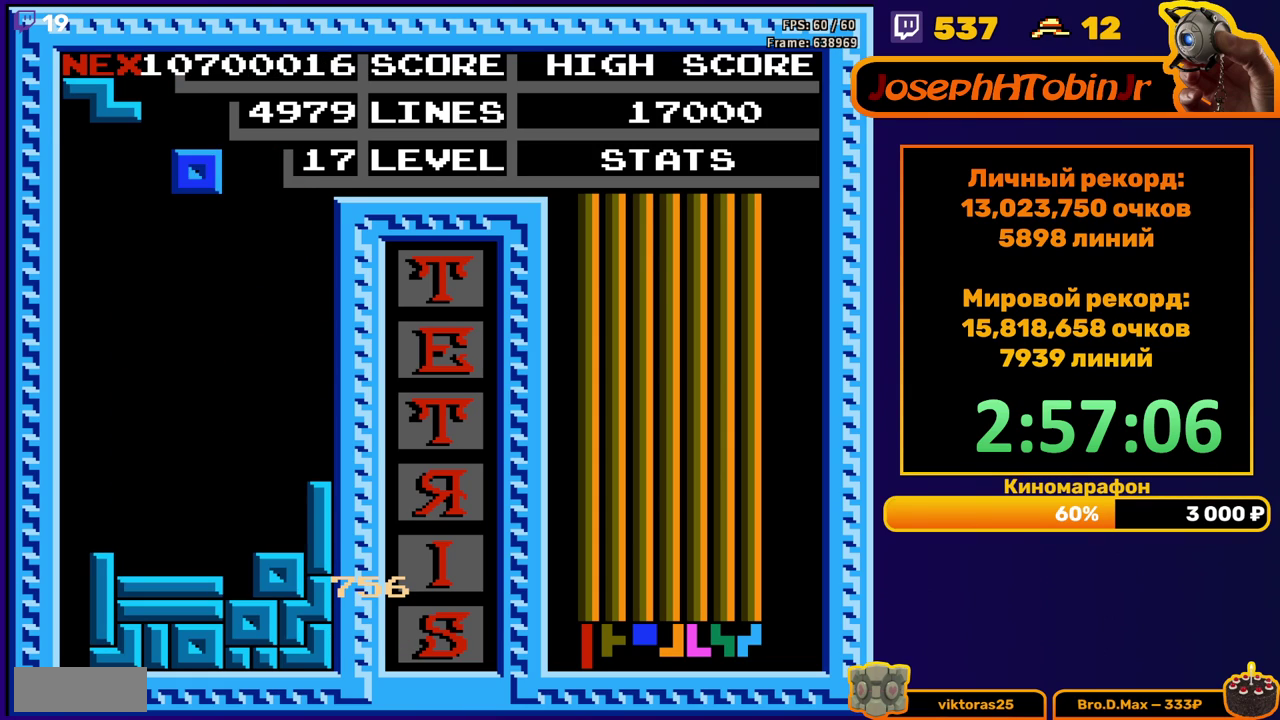
{"buttons": ["DPAD_DOWN"], "events": [[33, "DPAD_RIGHT", "down"], [350, "DPAD_RIGHT", "up"], [450, "DPAD_DOWN", "down"]]}
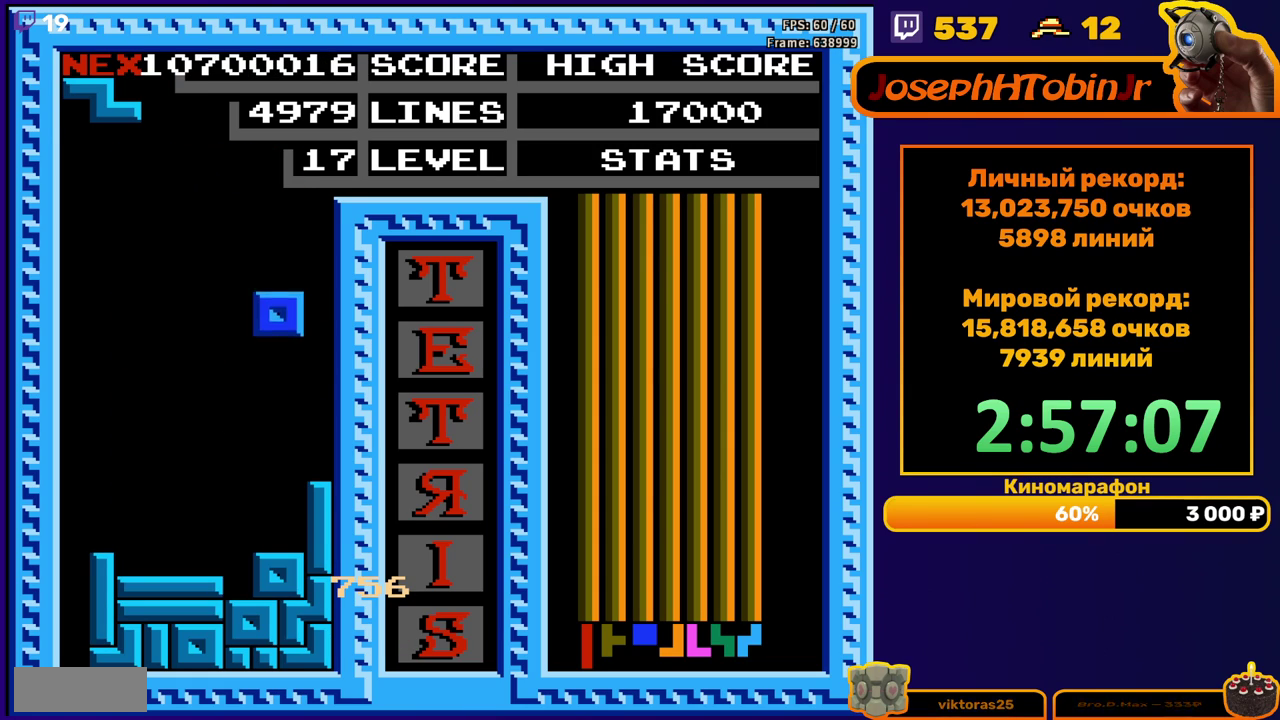
{"buttons": ["DPAD_LEFT"], "events": [[217, "DPAD_DOWN", "up"], [283, "DPAD_LEFT", "down"]]}
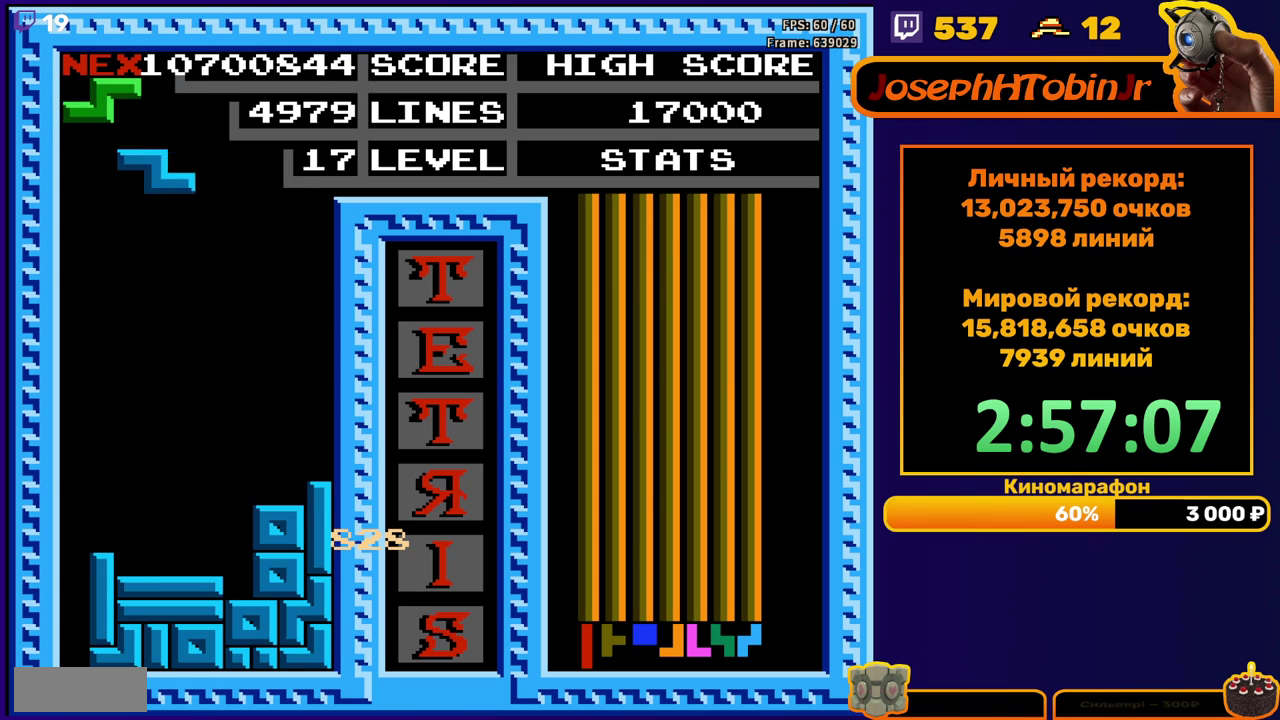
{"buttons": [], "events": [[100, "DPAD_LEFT", "up"], [167, "DPAD_DOWN", "down"], [483, "DPAD_DOWN", "up"]]}
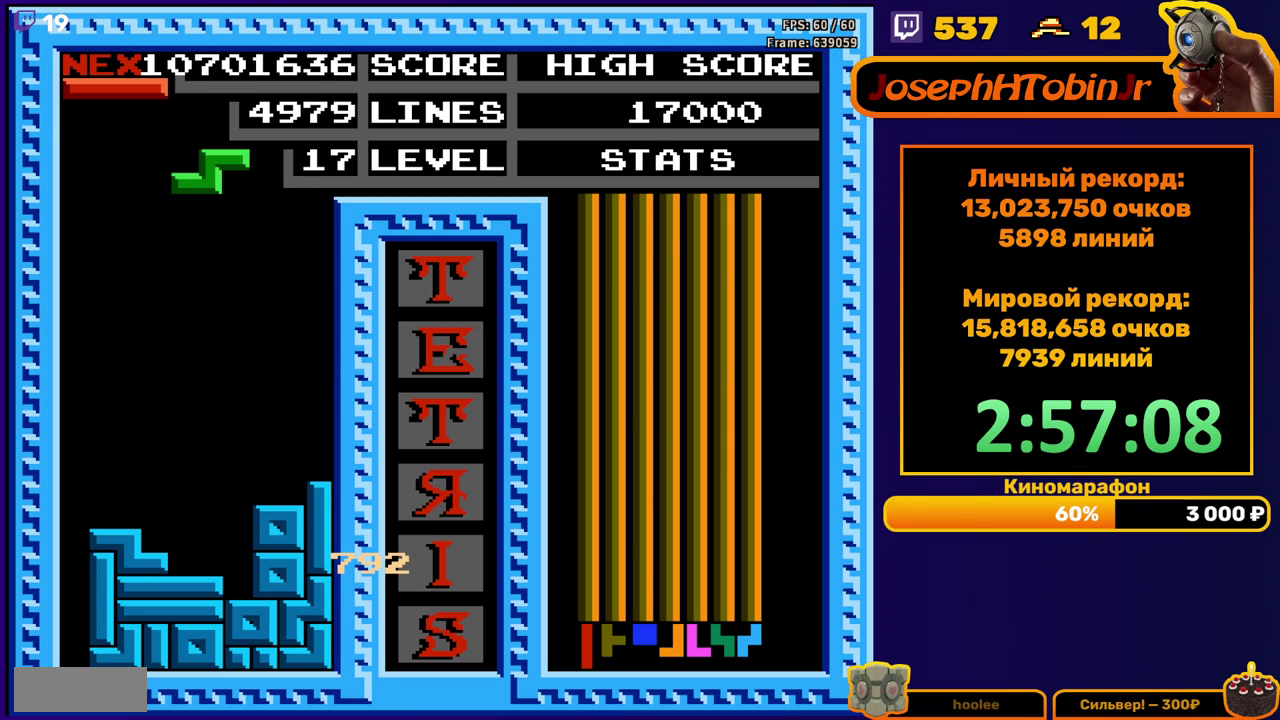
{"buttons": ["DPAD_DOWN"], "events": [[50, "A", "down"], [50, "DPAD_RIGHT", "down"], [117, "DPAD_RIGHT", "up"], [150, "A", "up"], [250, "DPAD_DOWN", "down"]]}
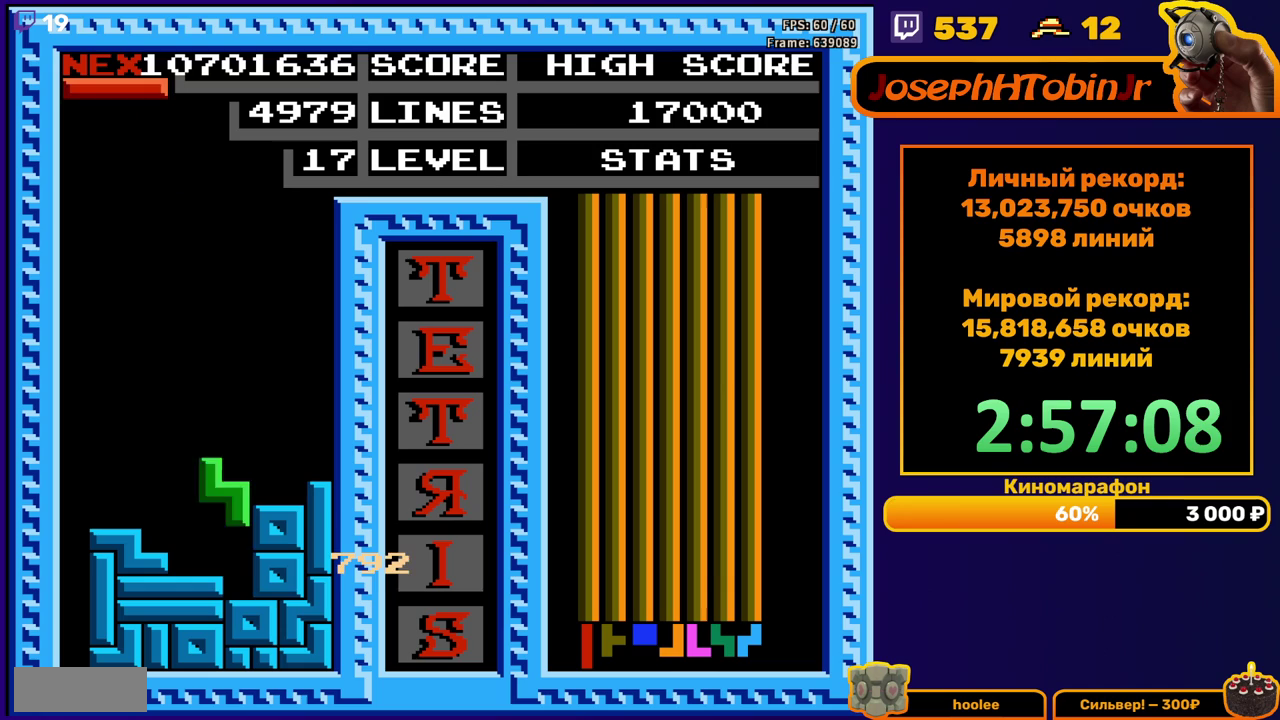
{"buttons": ["DPAD_LEFT"], "events": [[100, "DPAD_DOWN", "up"], [167, "DPAD_LEFT", "down"], [200, "A", "down"], [283, "A", "up"]]}
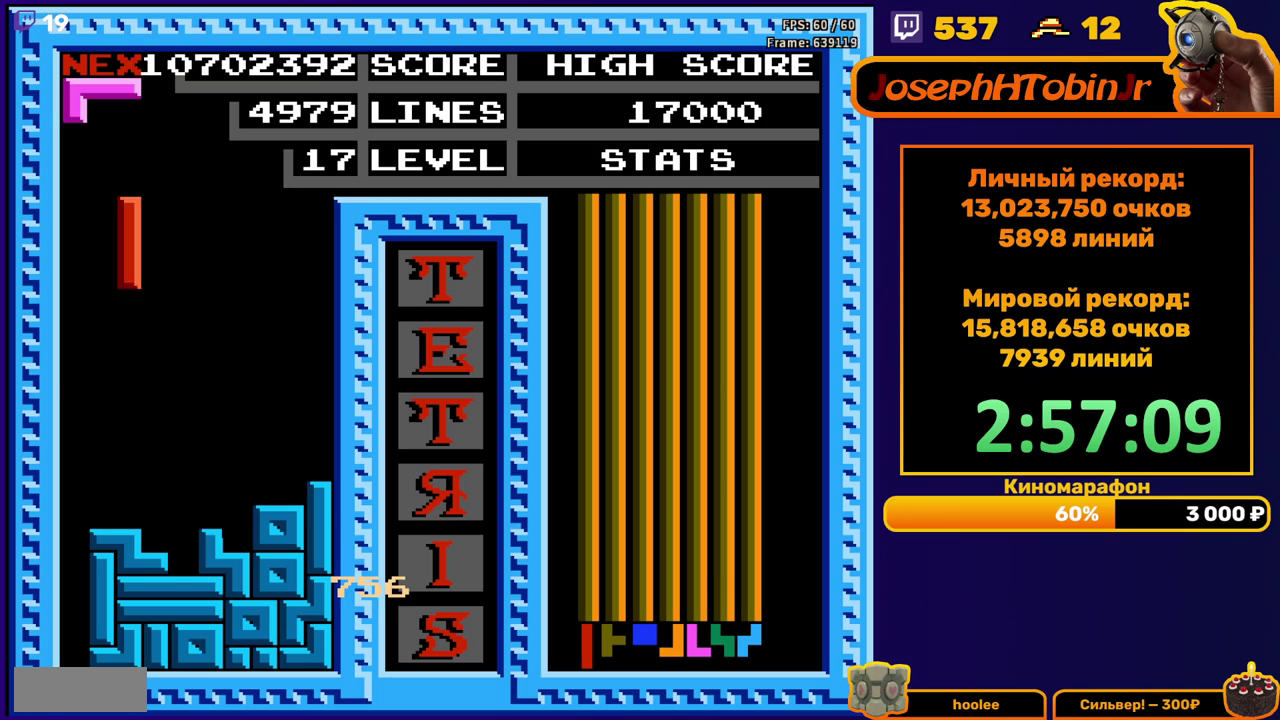
{"buttons": ["DPAD_DOWN"], "events": [[217, "DPAD_LEFT", "up"], [233, "DPAD_DOWN", "down"]]}
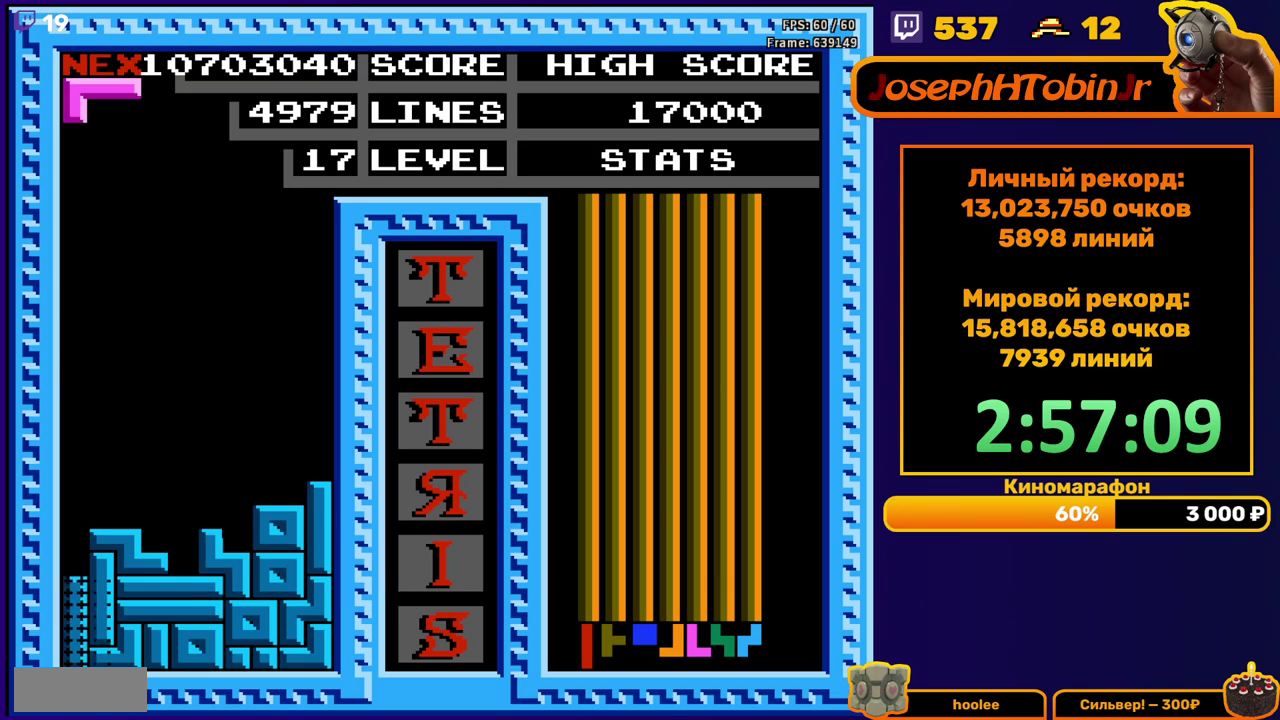
{"buttons": ["DPAD_RIGHT"], "events": [[100, "DPAD_DOWN", "up"], [467, "DPAD_RIGHT", "down"]]}
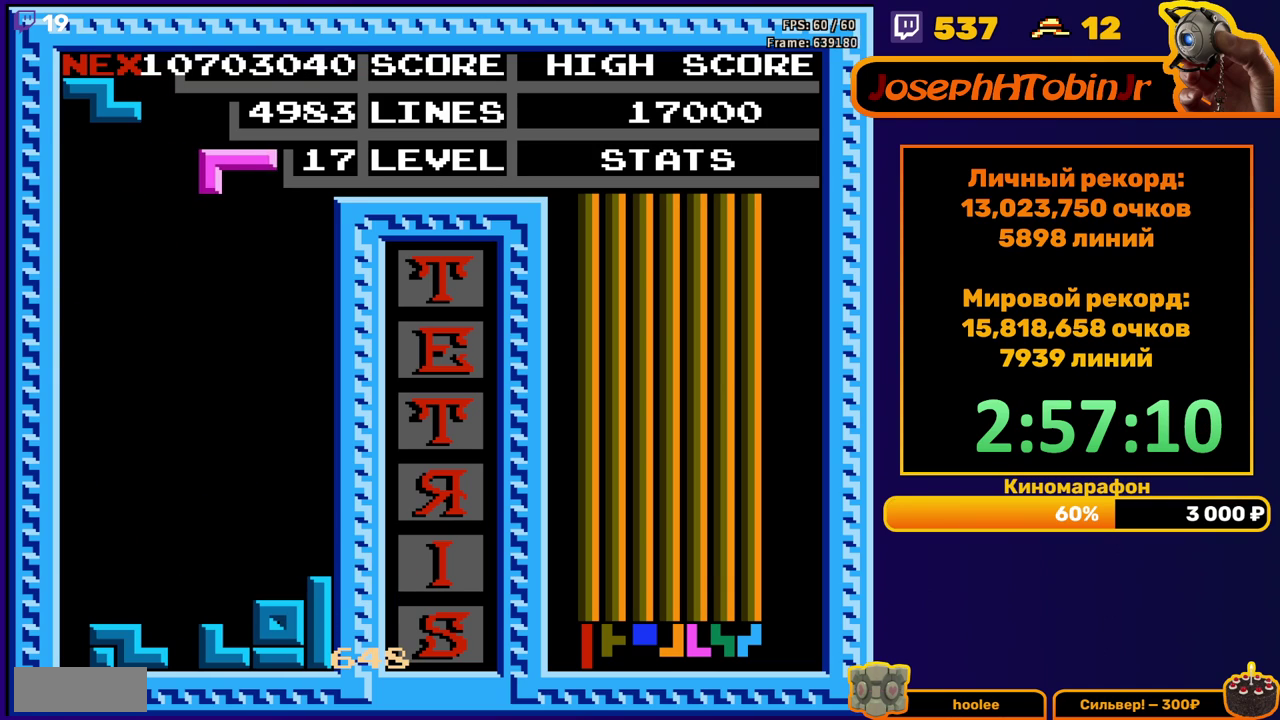
{"buttons": ["DPAD_DOWN"], "events": [[83, "B", "down"], [150, "B", "up"], [317, "DPAD_RIGHT", "up"], [450, "DPAD_DOWN", "down"]]}
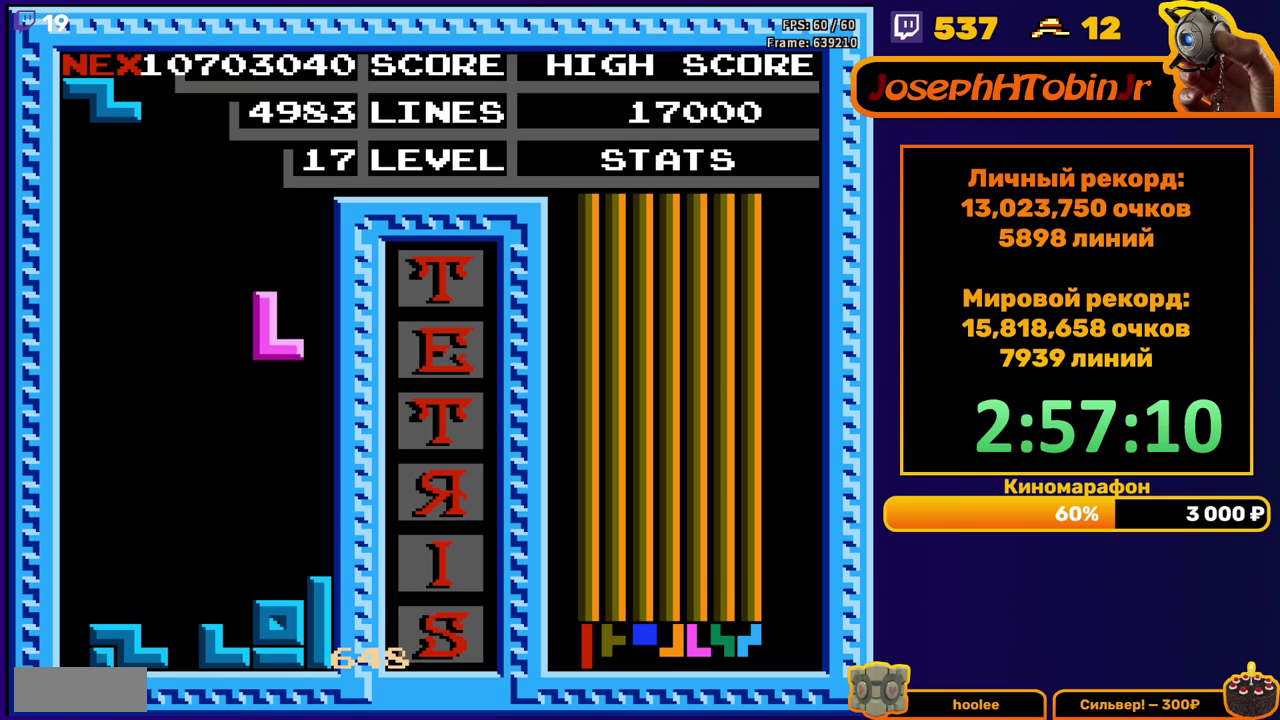
{"buttons": ["DPAD_LEFT"], "events": [[233, "DPAD_DOWN", "up"], [317, "DPAD_LEFT", "down"], [417, "DPAD_LEFT", "up"], [500, "DPAD_LEFT", "down"]]}
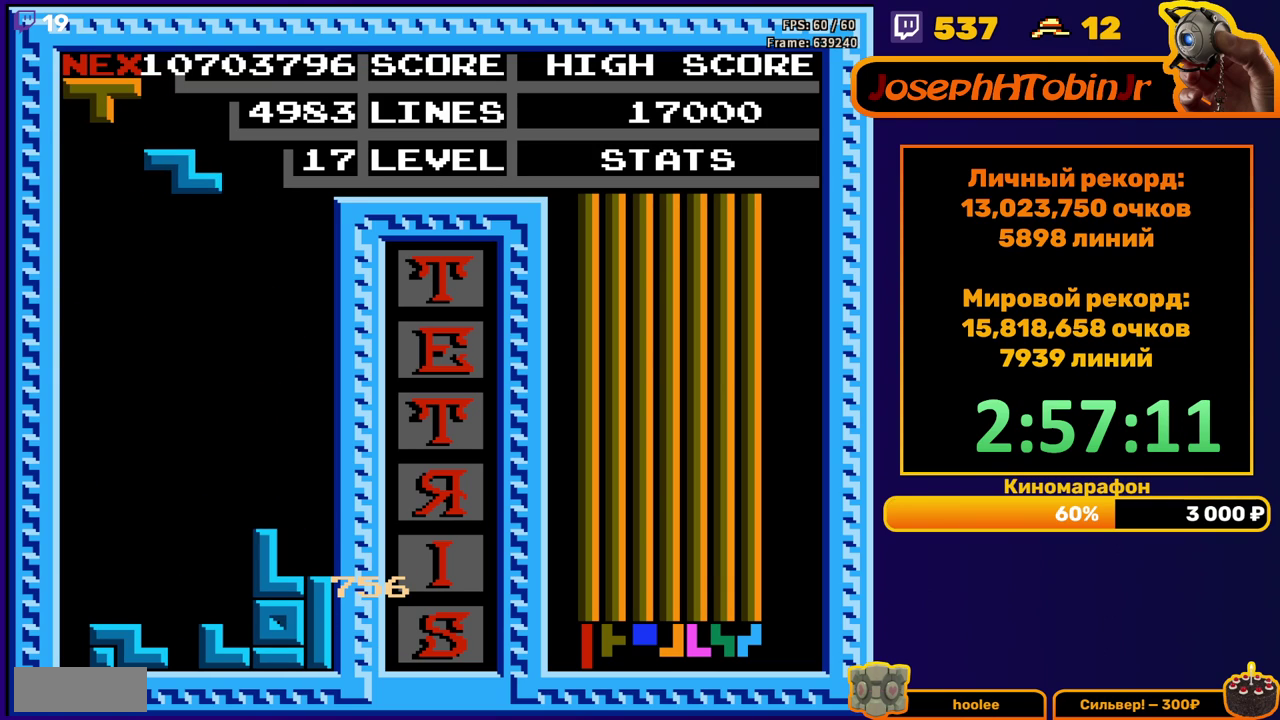
{"buttons": ["DPAD_DOWN"], "events": [[33, "DPAD_LEFT", "up"], [317, "DPAD_DOWN", "down"]]}
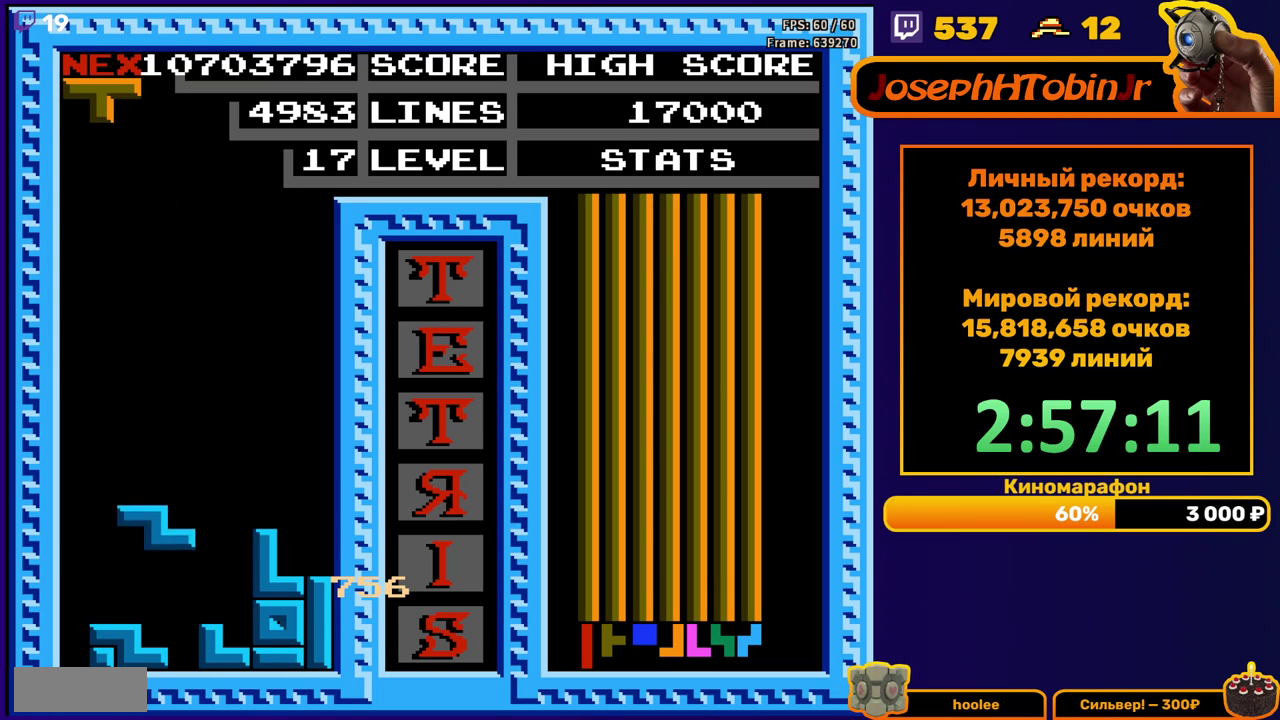
{"buttons": ["DPAD_DOWN"], "events": [[133, "DPAD_DOWN", "up"], [200, "A", "down"], [200, "DPAD_RIGHT", "down"], [300, "A", "up"], [300, "DPAD_RIGHT", "up"], [400, "DPAD_DOWN", "down"]]}